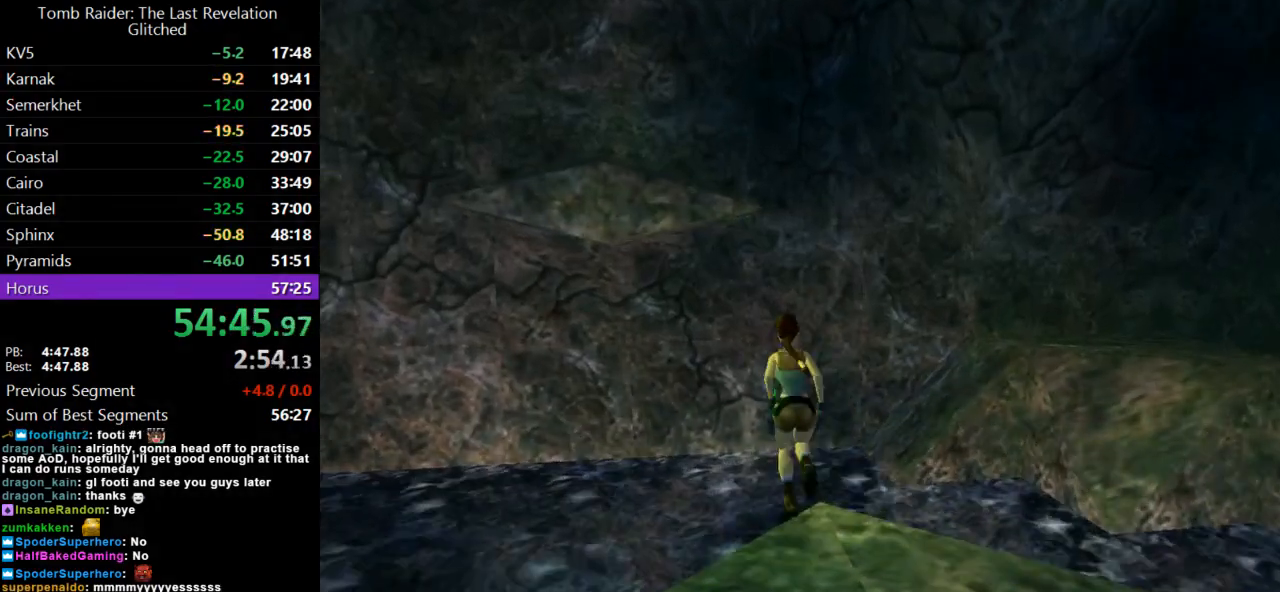
Gameplay with keyboard; each line is a JSON object with the keys held at the frame after it. "events" lists presses ("down") and releases ("up") of "action", "dash", "down", "duck", "flare", "guns", "inv", "jump", "left", "lmed", "look", "lstep", "pause", "right", "roll", "roll2", "rstep", "up" and "walk" between this image and that frame as [ms after this image, input, new state], when the widget could be followed in between. No other keys are recorded. Mouse input is not recorded. Key names are as the overlay labels them; some are game actions (e.g. jump) rather than physical keys.
{"keys": ["left", "up"], "events": [[267, "left", "up"], [300, "jump", "up"], [433, "left", "down"]]}
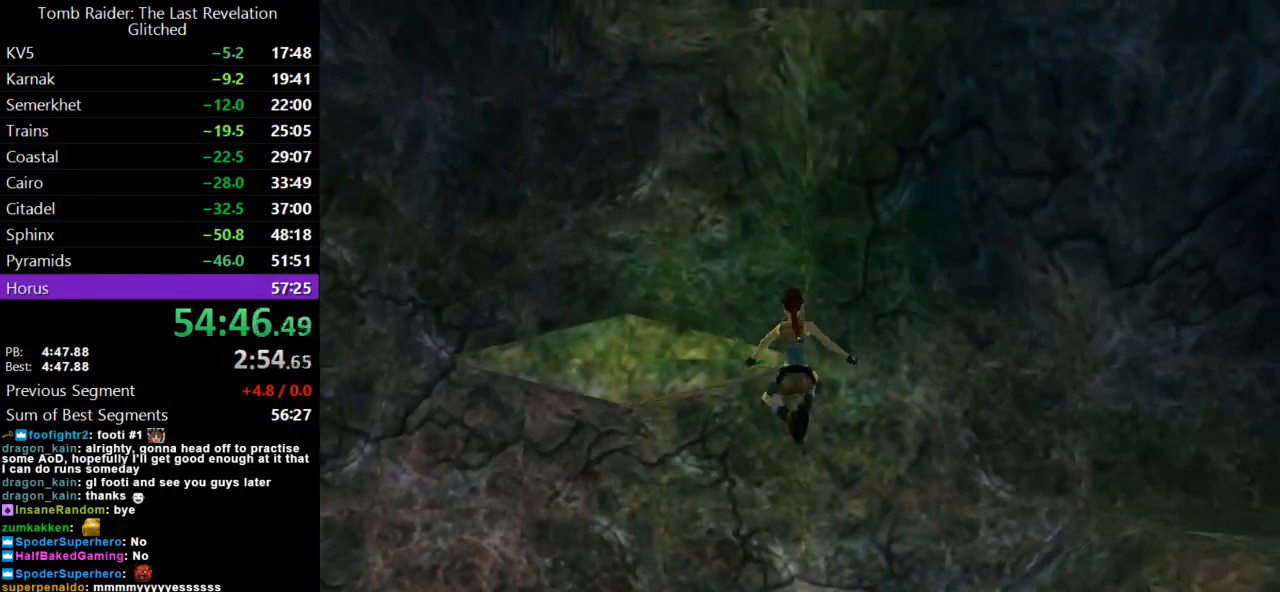
{"keys": ["action"], "events": [[33, "action", "down"], [33, "left", "up"], [100, "up", "up"]]}
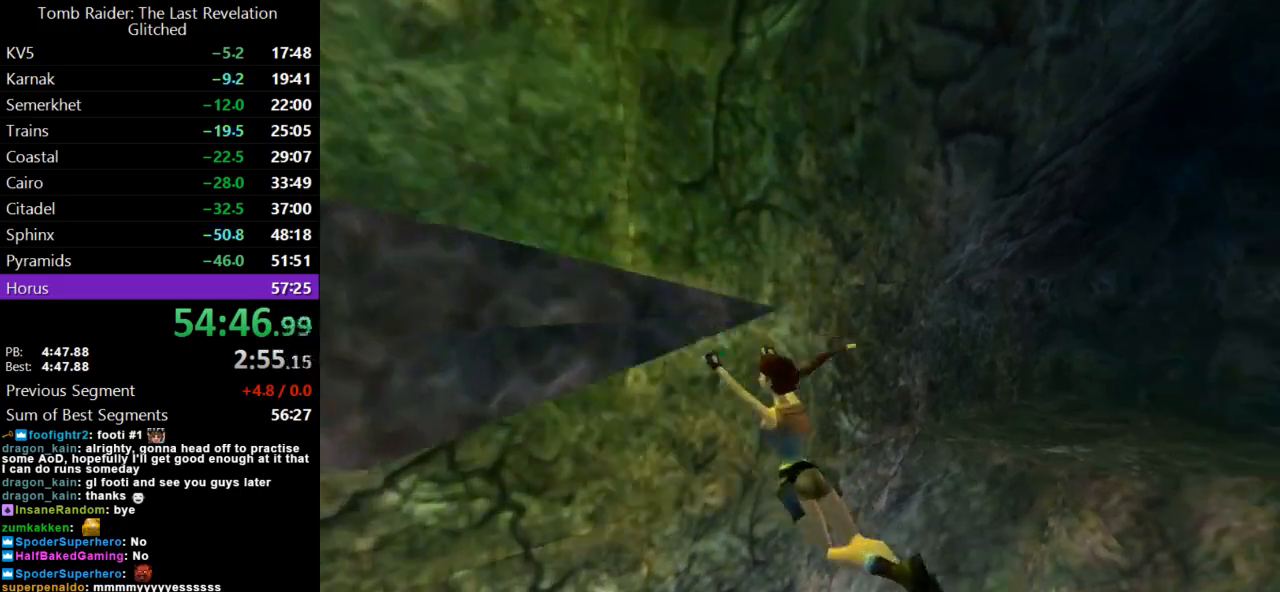
{"keys": [], "events": [[67, "action", "up"], [100, "action", "down"], [233, "action", "up"]]}
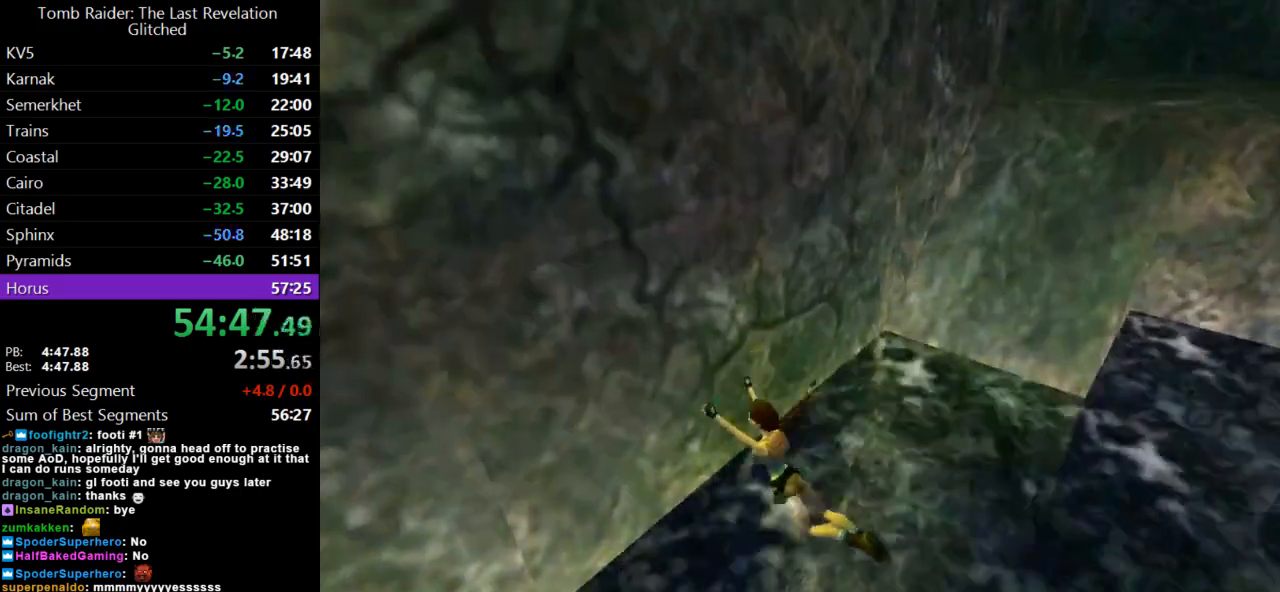
{"keys": [], "events": []}
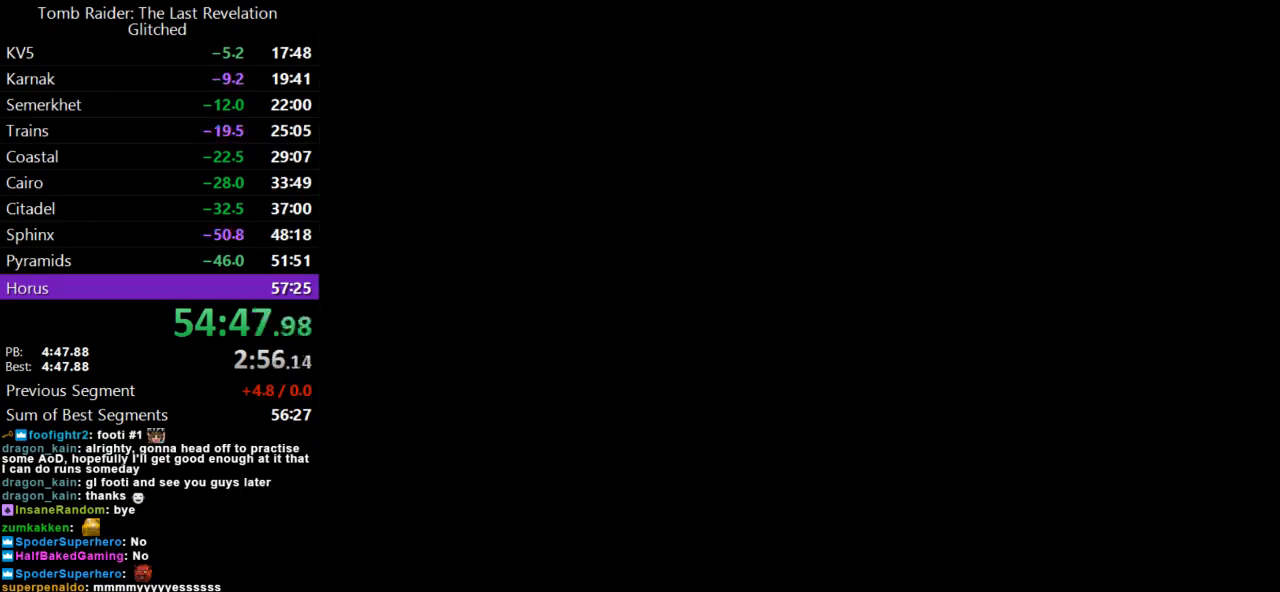
{"keys": ["up"], "events": [[100, "up", "down"]]}
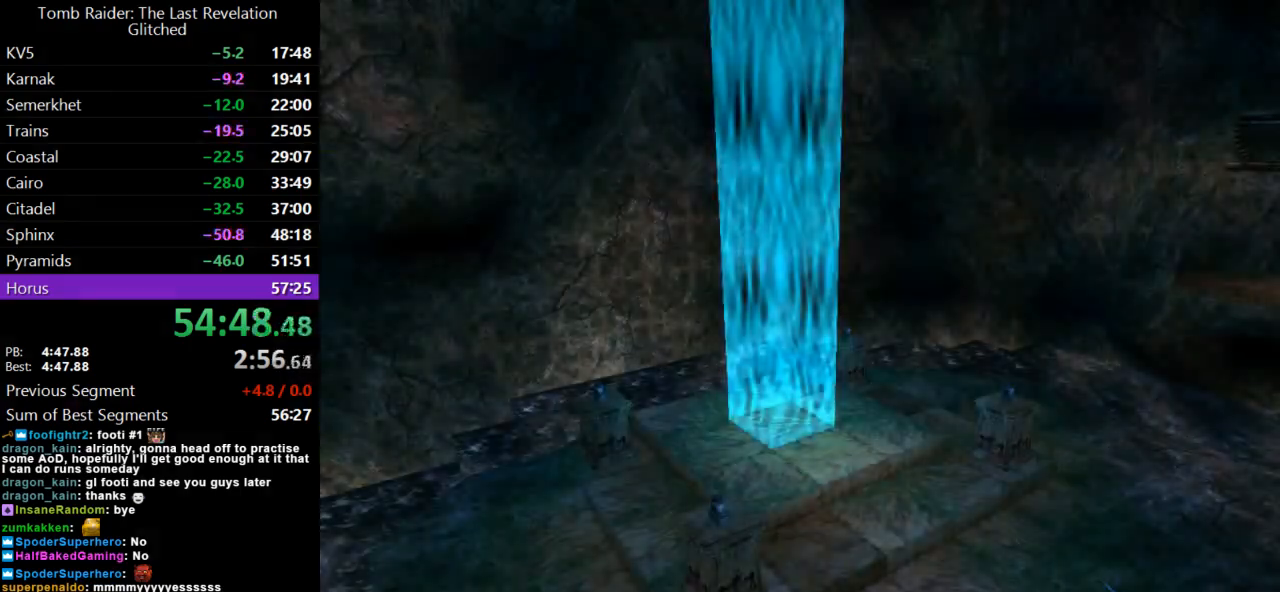
{"keys": ["right", "up"], "events": [[400, "right", "down"]]}
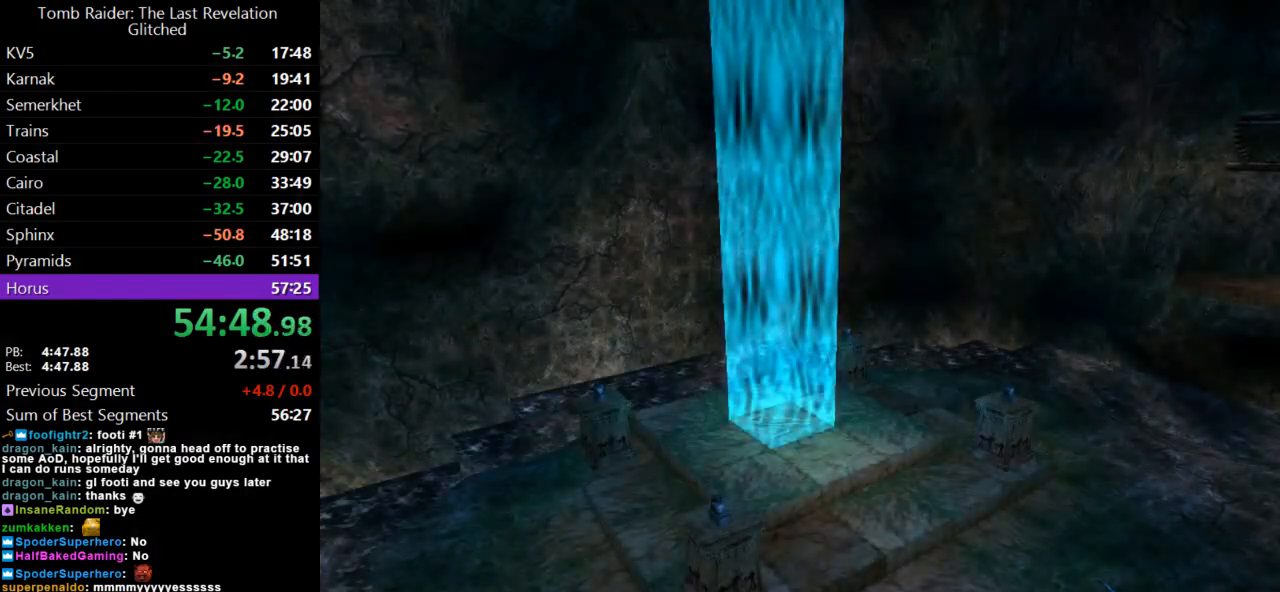
{"keys": ["left", "up"], "events": [[300, "right", "up"], [433, "left", "down"]]}
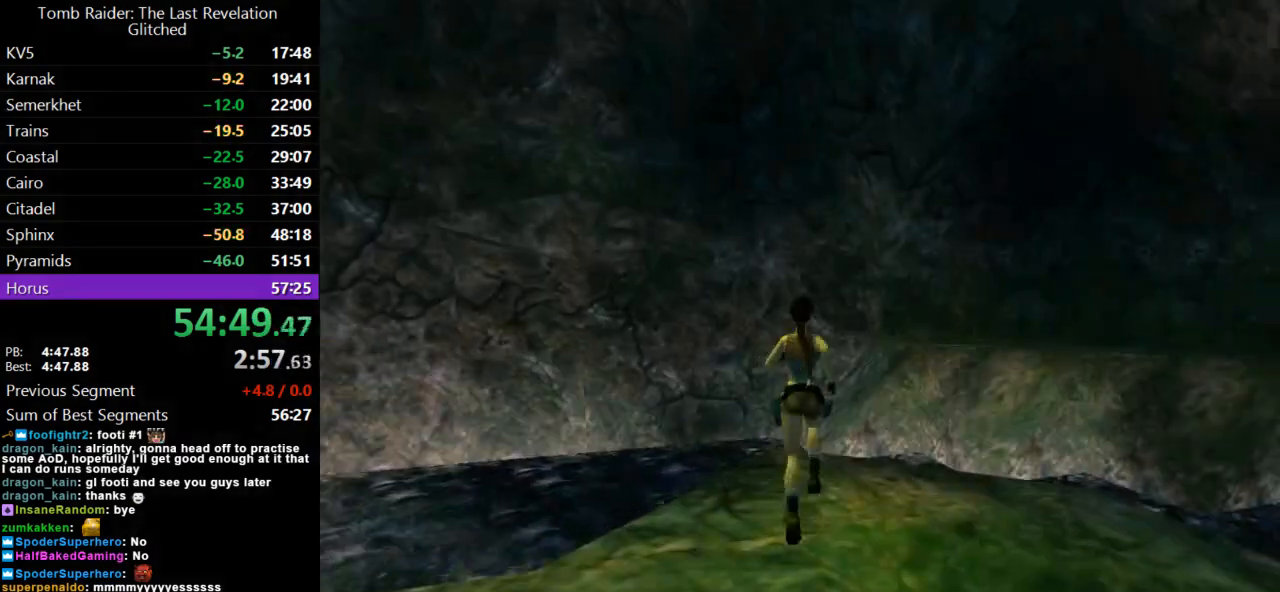
{"keys": ["left", "up"], "events": [[100, "left", "up"], [167, "left", "down"]]}
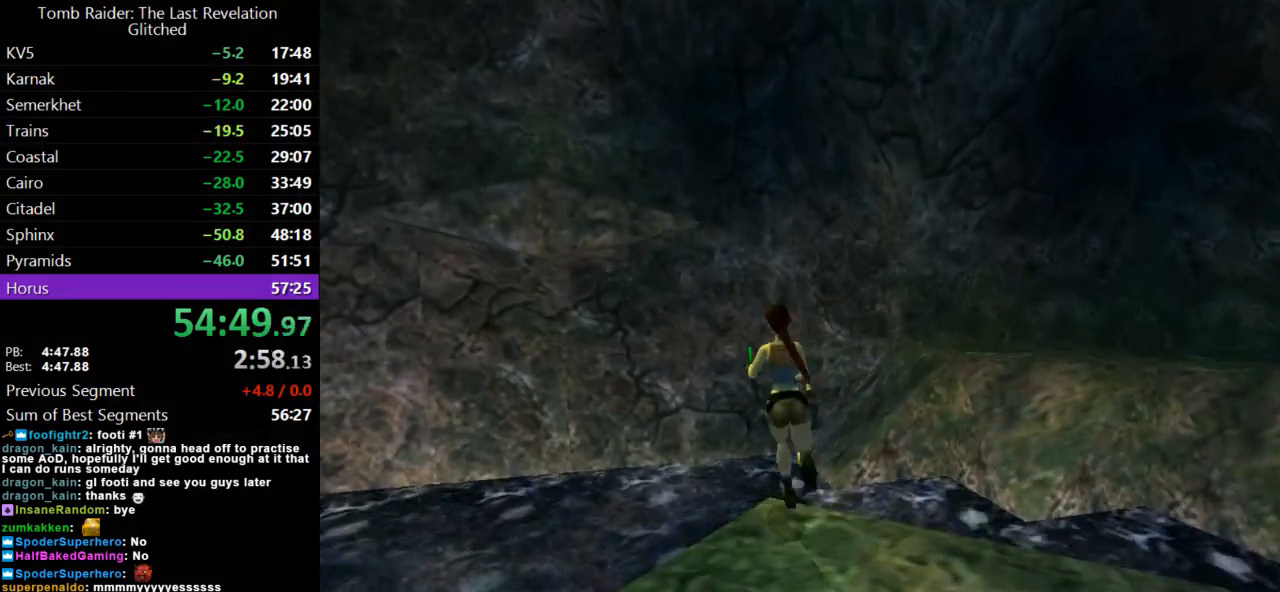
{"keys": ["right", "up"], "events": [[133, "jump", "down"], [167, "left", "up"], [367, "right", "down"], [500, "jump", "up"]]}
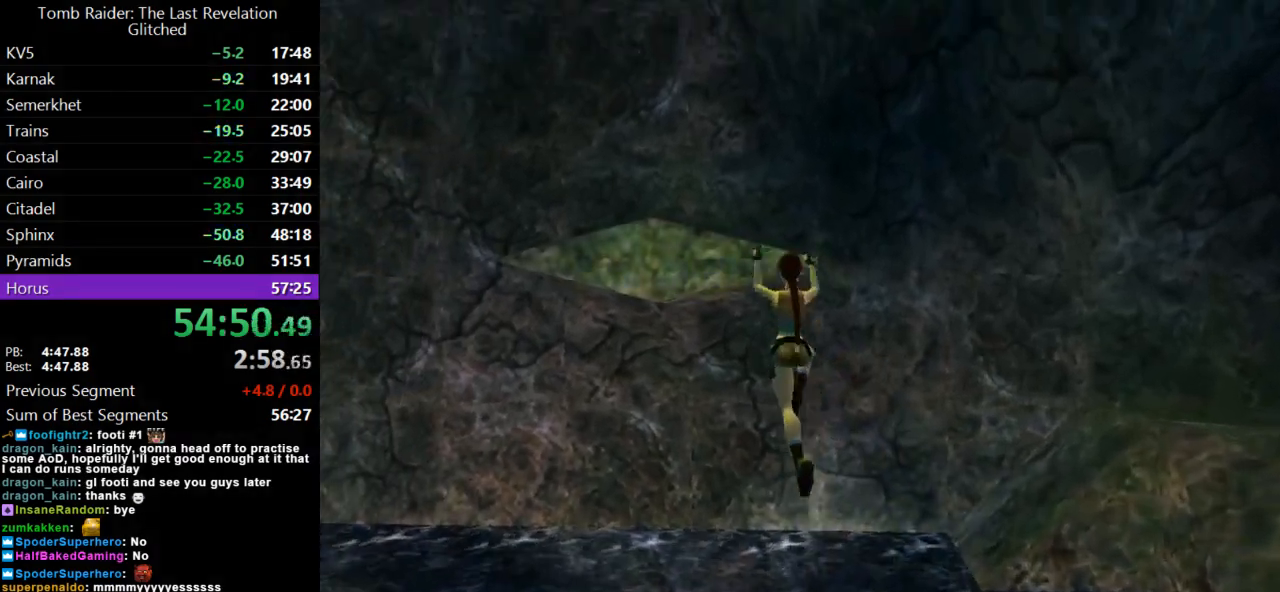
{"keys": ["action"], "events": [[167, "right", "up"], [233, "up", "up"], [267, "action", "down"]]}
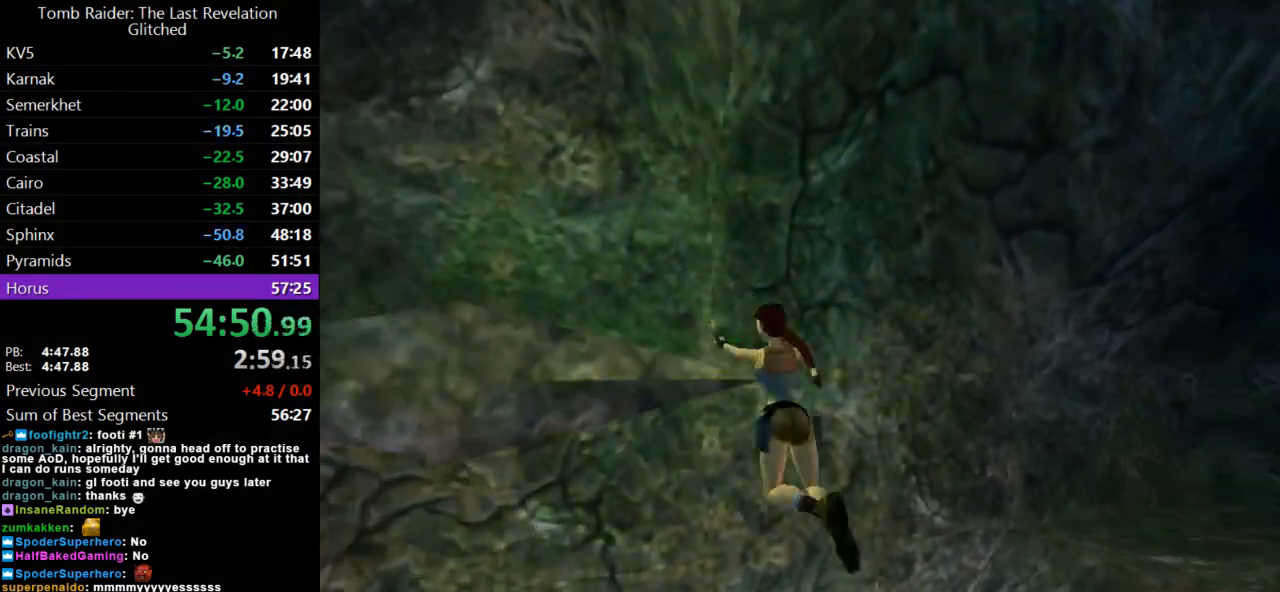
{"keys": ["action", "right", "up"], "events": [[300, "action", "up"], [333, "action", "down"], [367, "up", "down"], [467, "right", "down"]]}
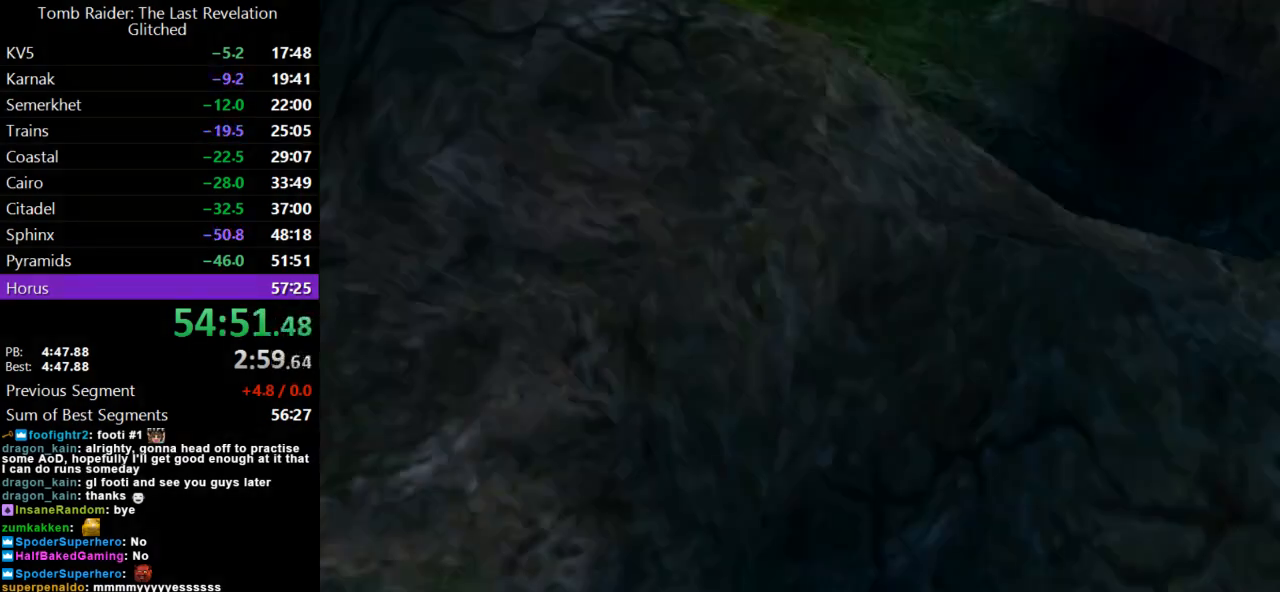
{"keys": ["action", "right", "up"], "events": []}
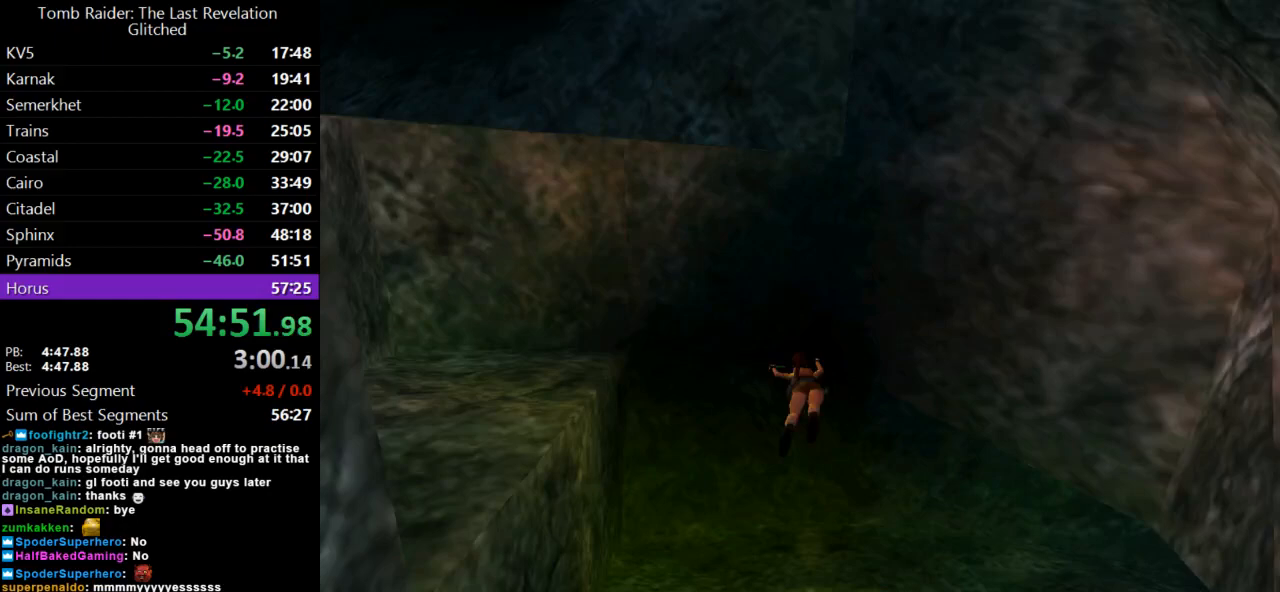
{"keys": ["action", "right", "up"], "events": []}
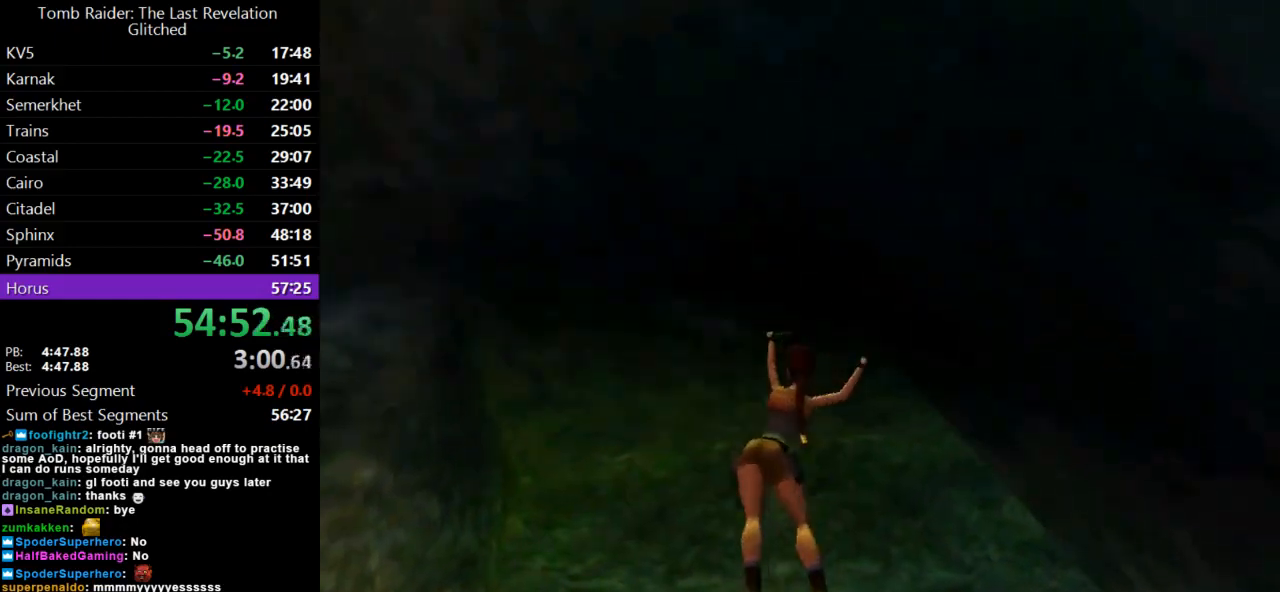
{"keys": ["action", "right", "up"], "events": []}
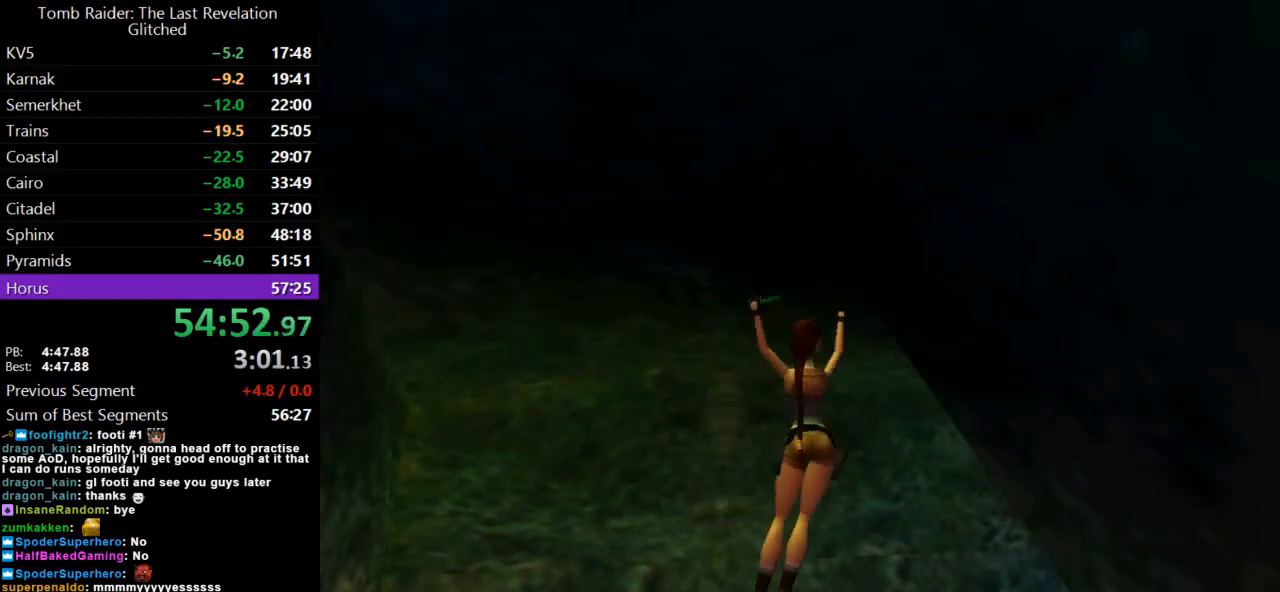
{"keys": ["action", "right", "up"], "events": []}
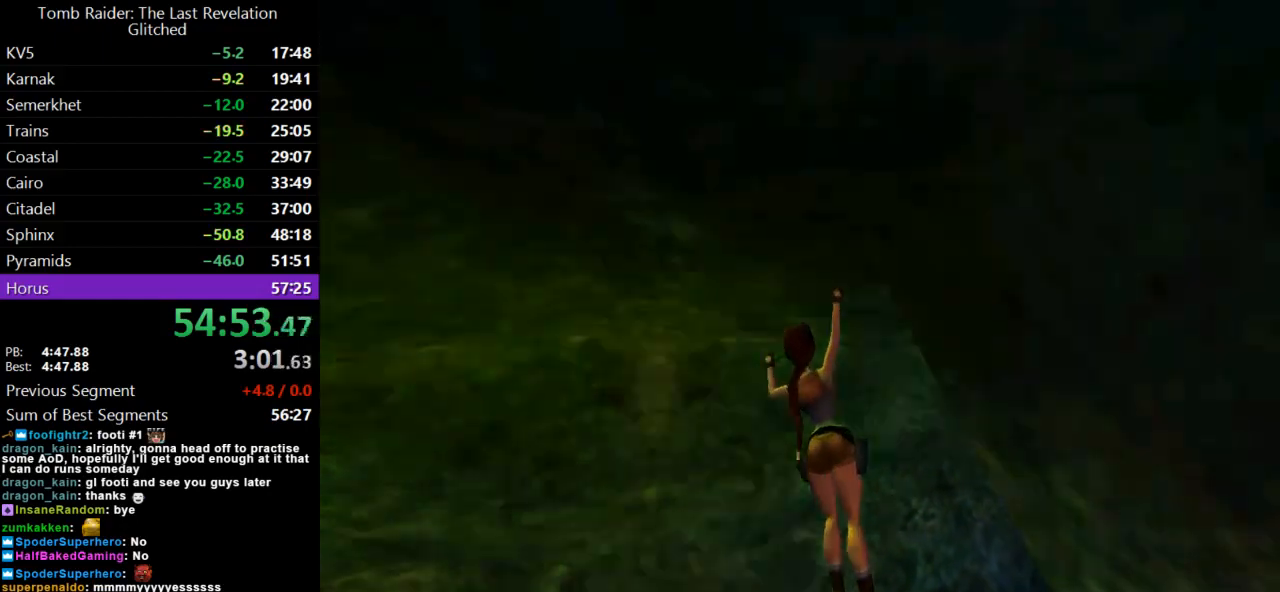
{"keys": ["action", "right", "up"], "events": []}
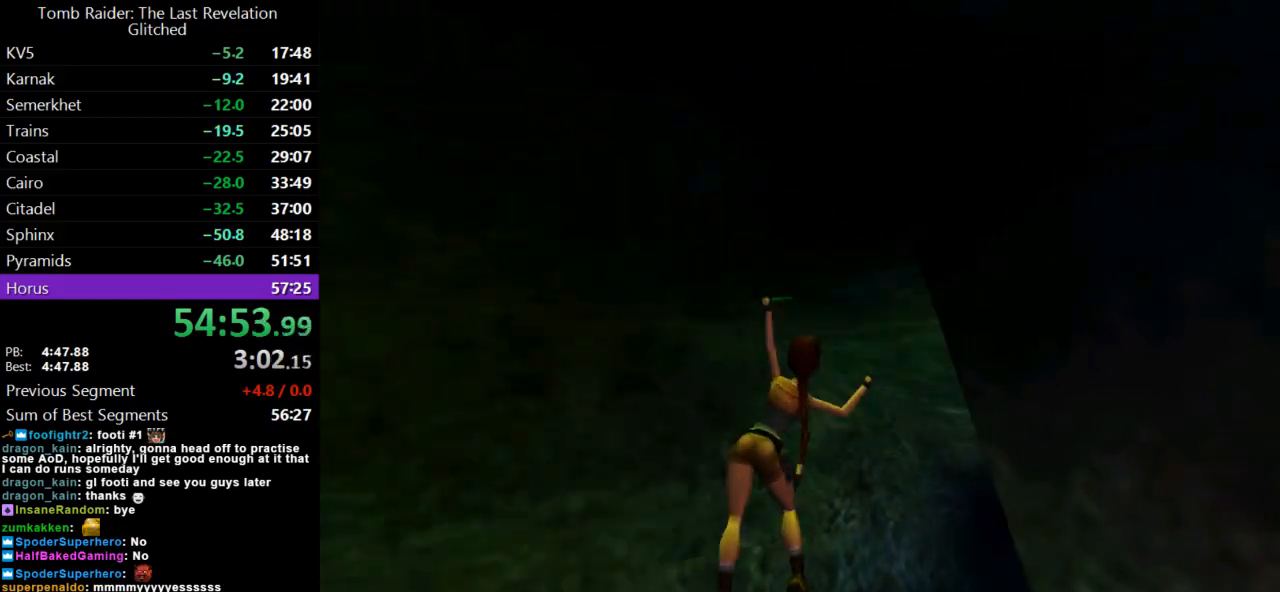
{"keys": ["action", "right", "up"], "events": []}
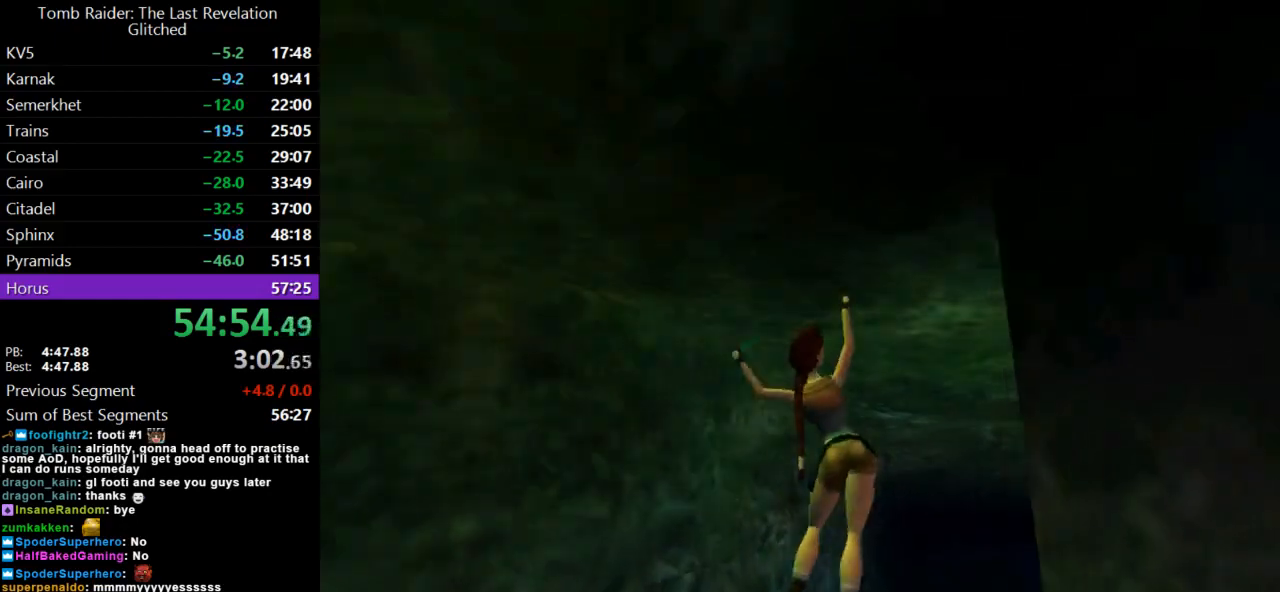
{"keys": ["action", "up"], "events": [[433, "right", "up"]]}
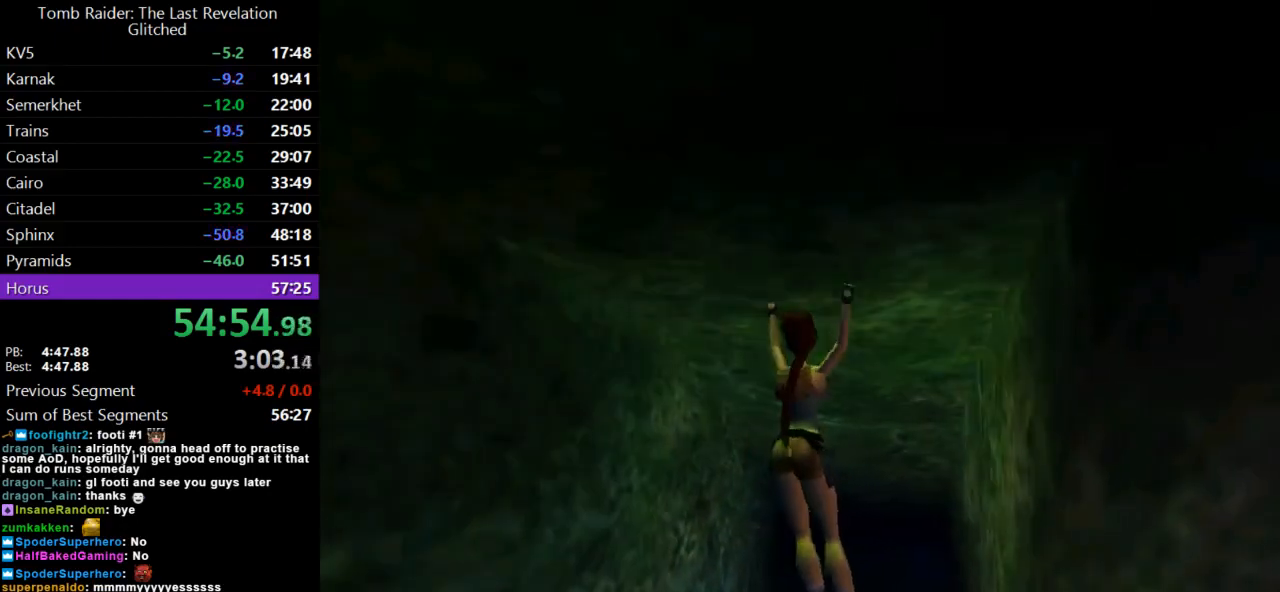
{"keys": ["action", "right", "up"], "events": [[433, "right", "down"]]}
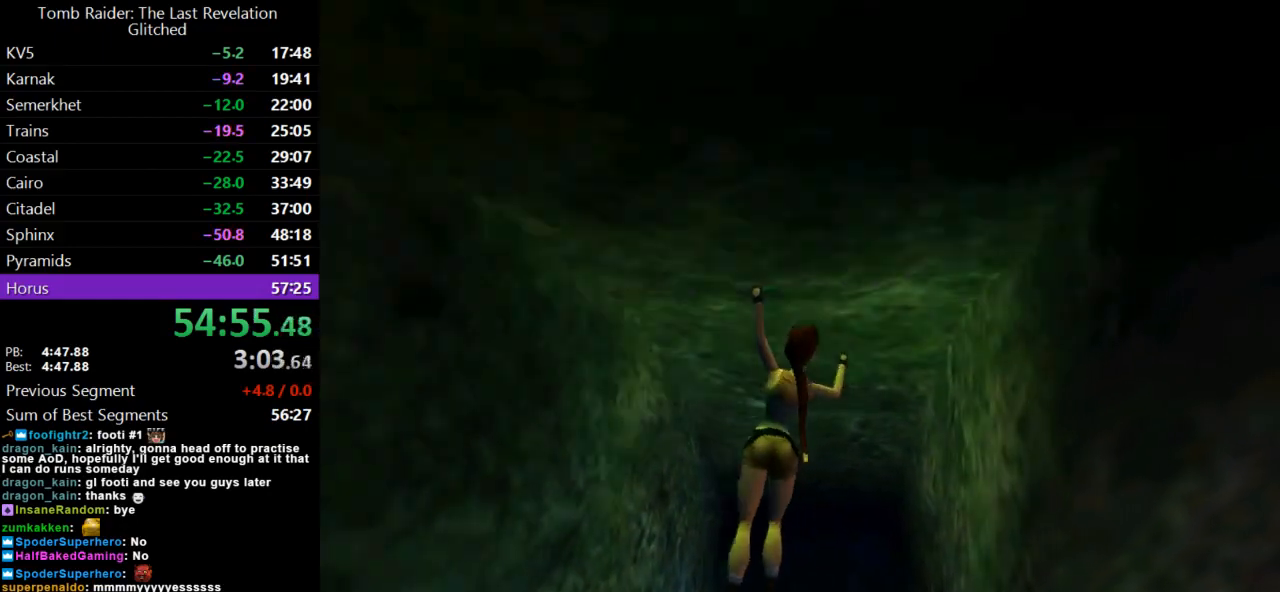
{"keys": ["action", "right", "up"], "events": [[167, "right", "up"], [467, "right", "down"]]}
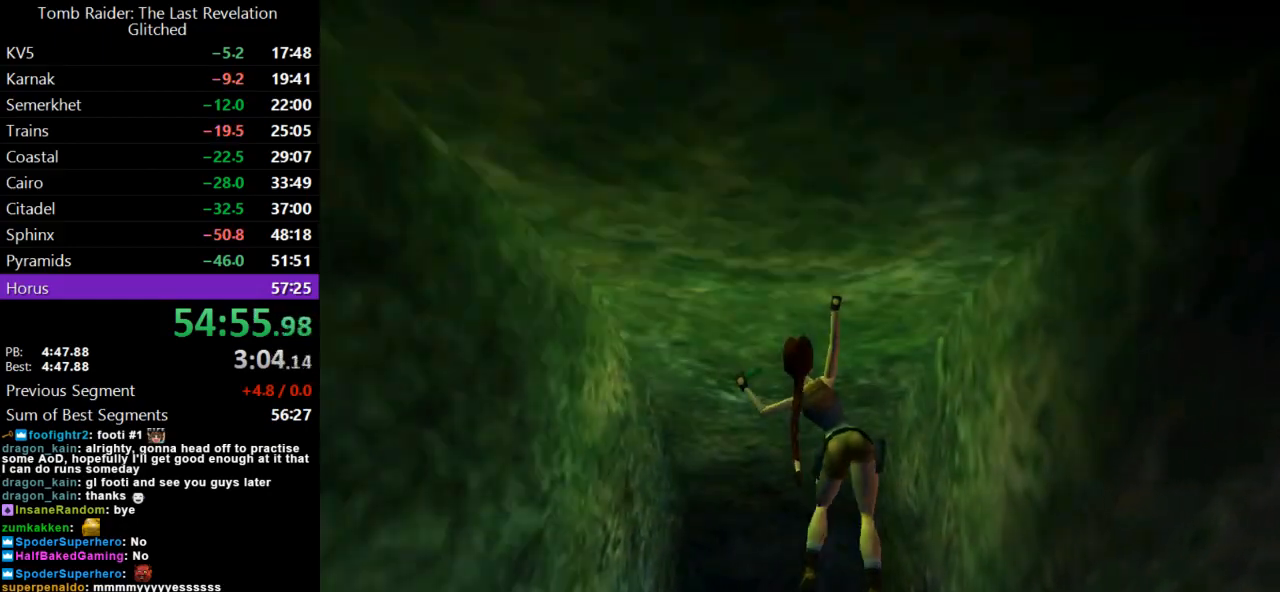
{"keys": ["action", "up"], "events": [[33, "right", "up"]]}
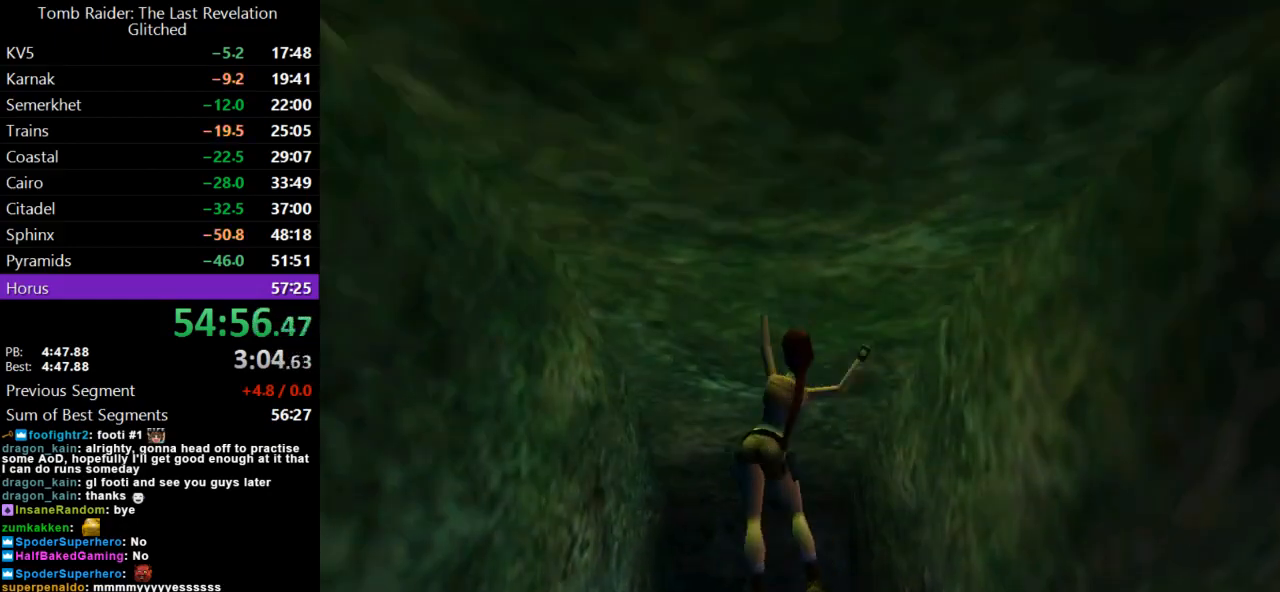
{"keys": ["action", "up"], "events": [[333, "right", "down"], [500, "right", "up"]]}
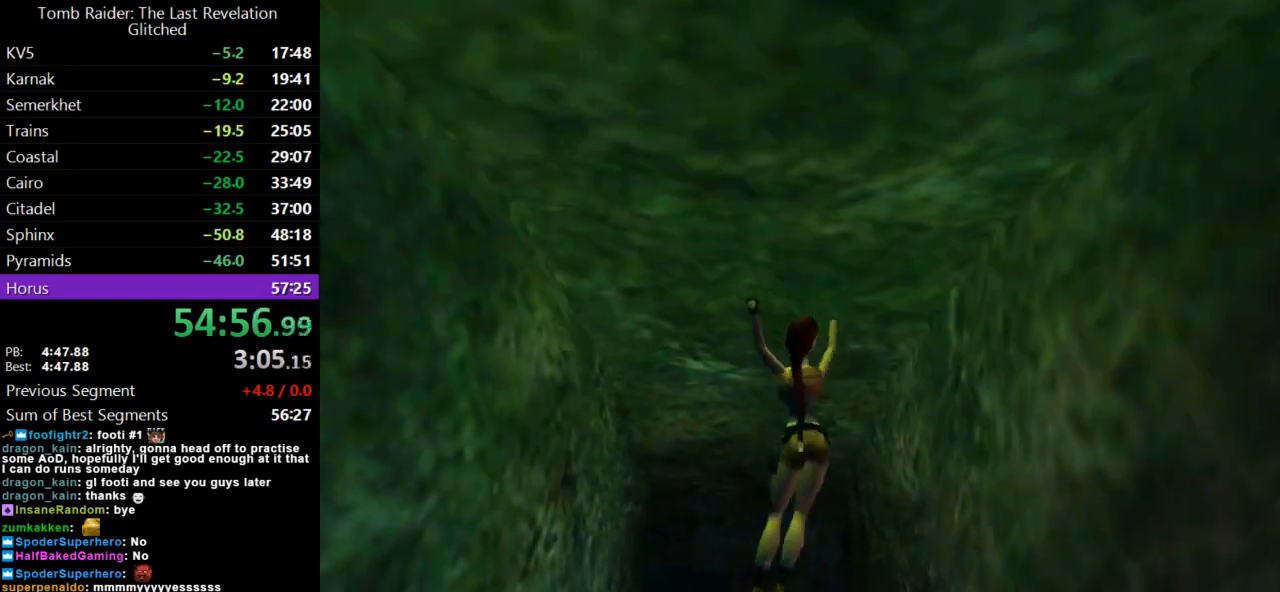
{"keys": ["action", "up"], "events": []}
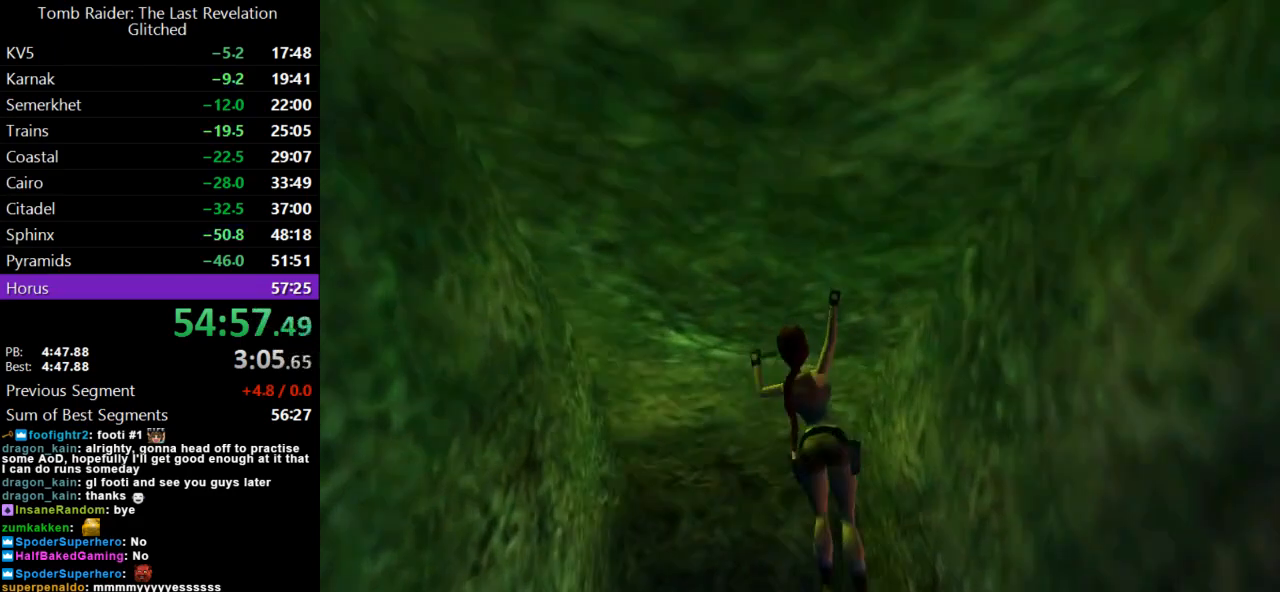
{"keys": ["action", "up"], "events": [[233, "right", "down"], [367, "right", "up"]]}
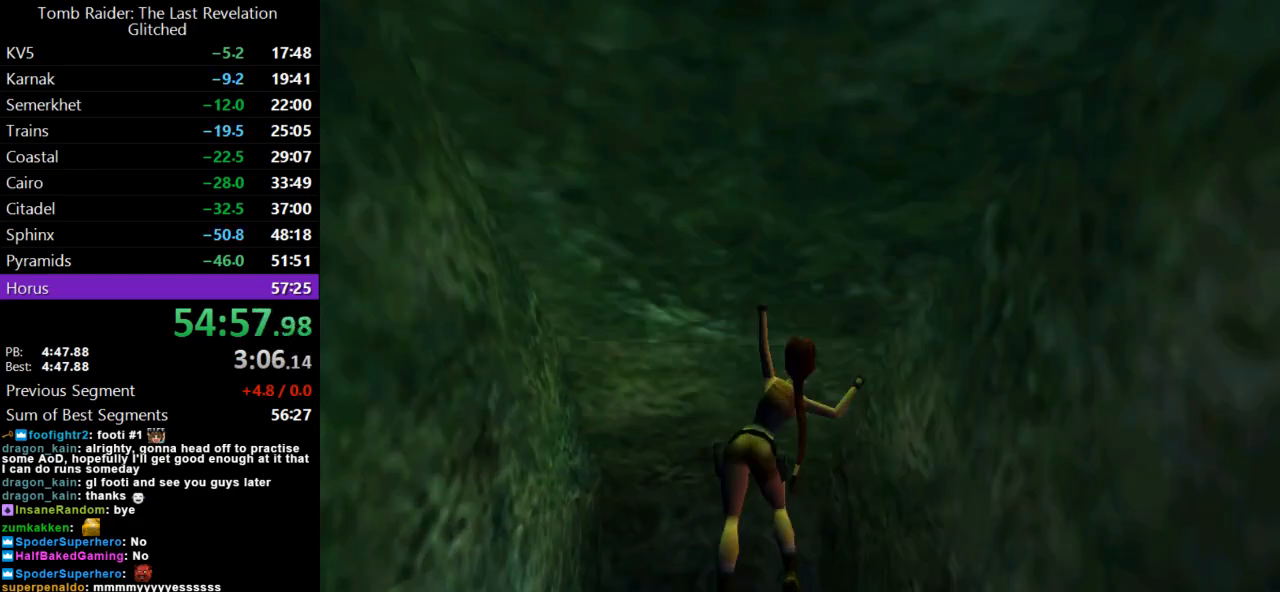
{"keys": ["action", "up"], "events": [[233, "right", "down"], [433, "right", "up"]]}